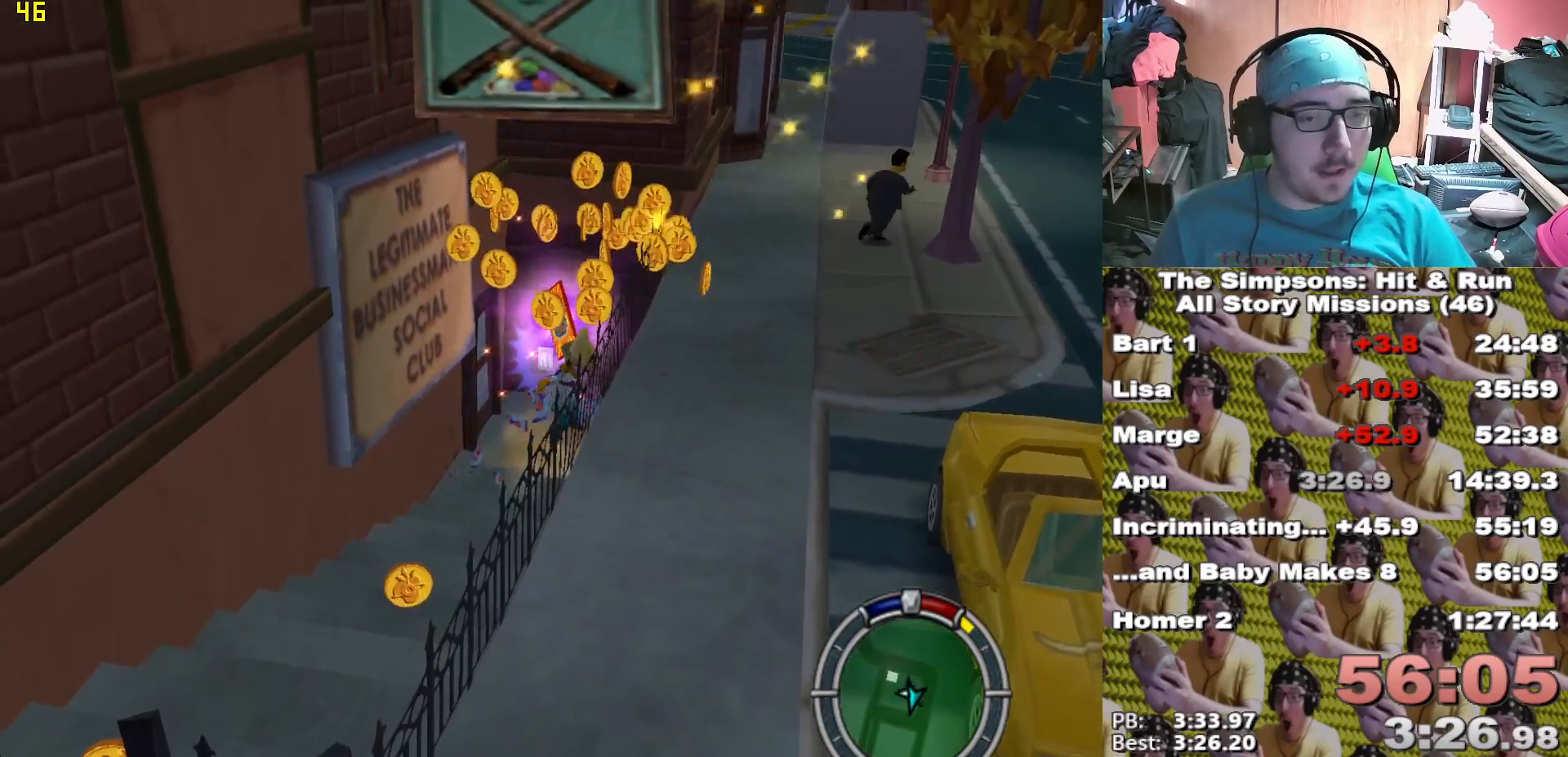
Gameplay with a controller (Xbox layout); each line is a JSON object with the inputs held at the frame after it. "events" lists button and stick changes between this image and that frame as [ms after this image, input, new state], when the widget could be followed in between. Not read: DPAD_UP.
{"buttons": ["X"], "left_stick": "up-left", "right_stick": "center", "events": [[150, "X", "down"], [467, "left_stick", "up-left"]]}
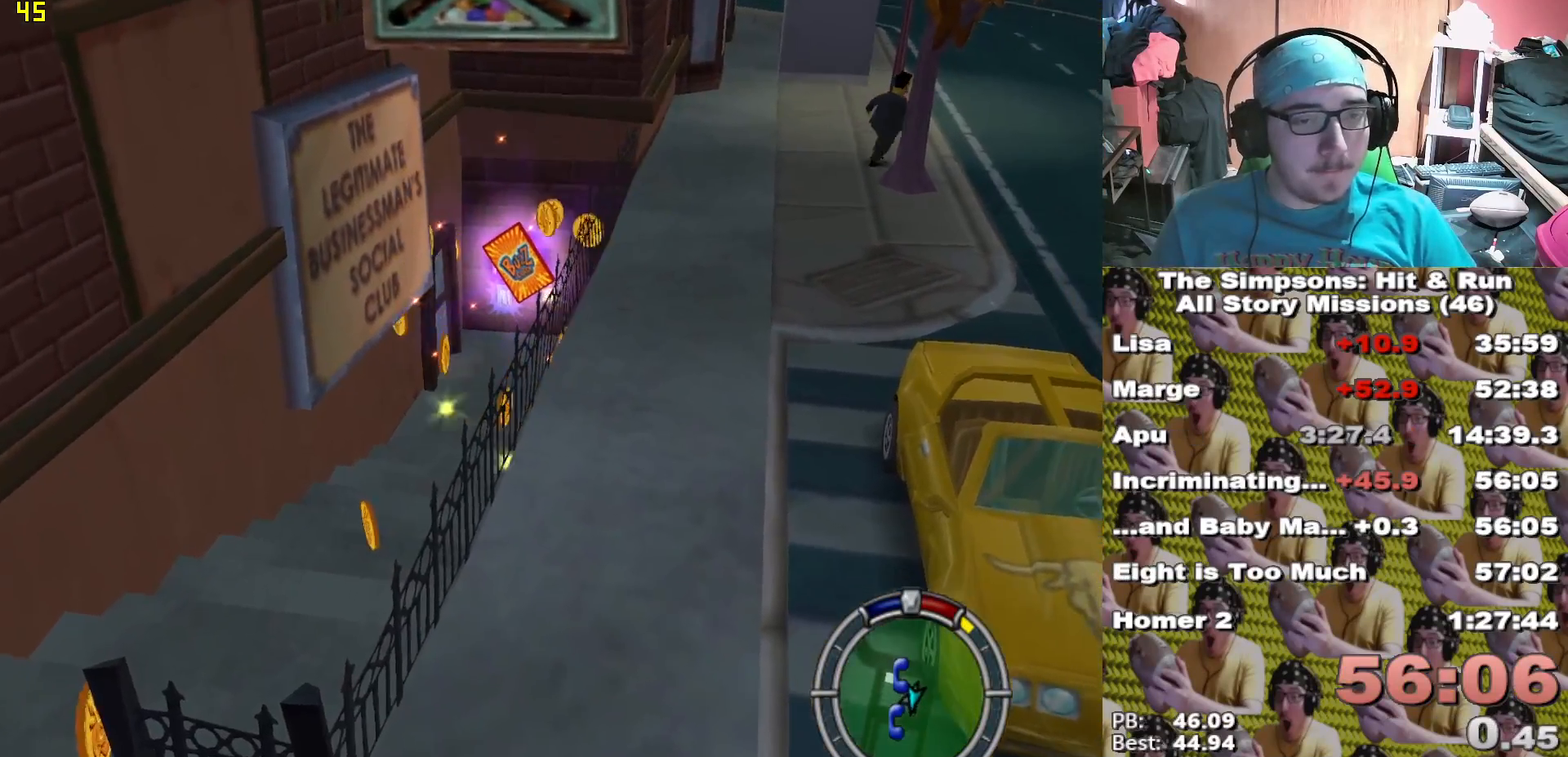
{"buttons": ["X"], "left_stick": "down-left", "right_stick": "center", "events": [[167, "left_stick", "left"], [300, "left_stick", "down-left"]]}
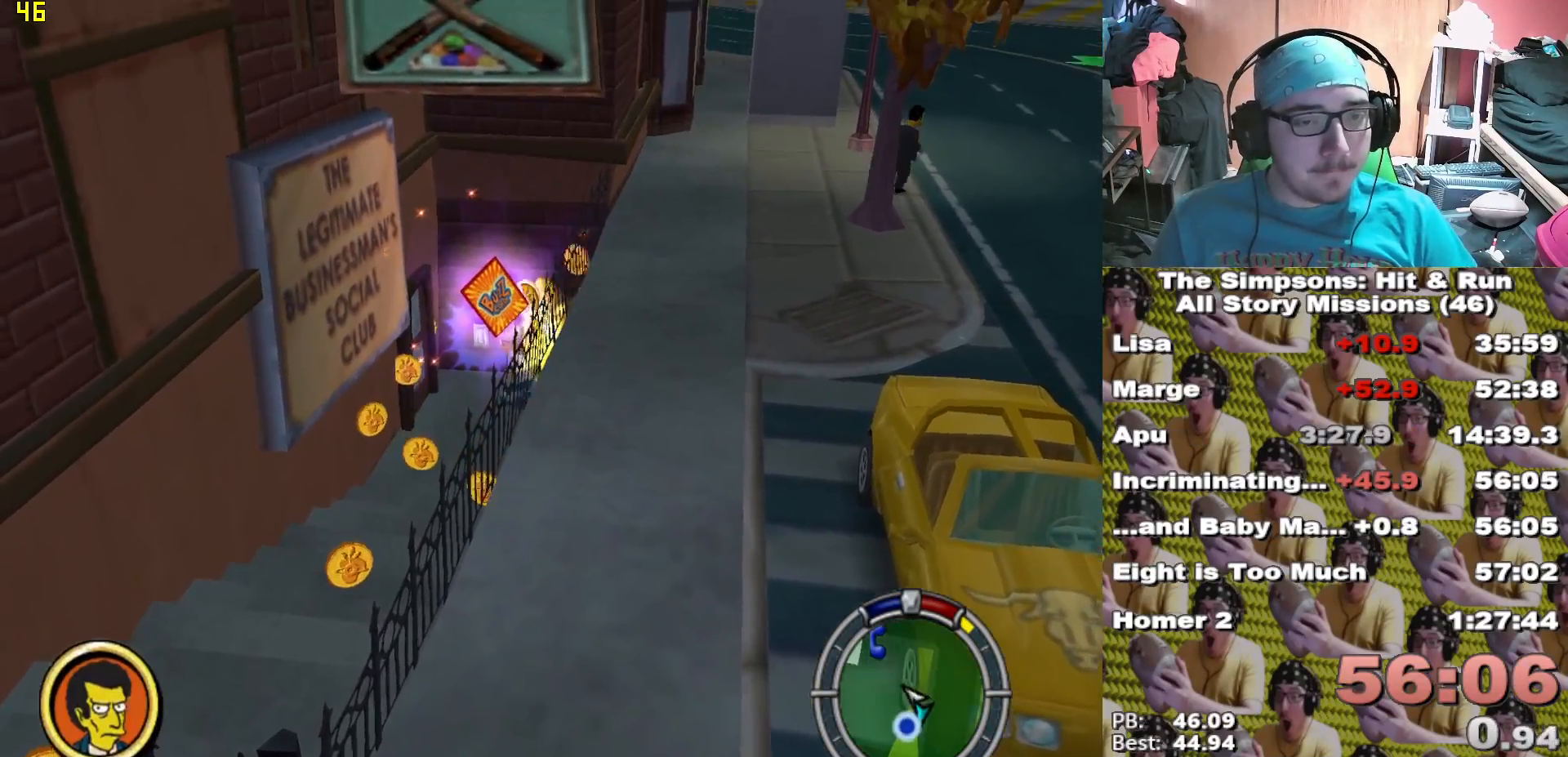
{"buttons": ["X"], "left_stick": "down-right", "right_stick": "center", "events": [[67, "left_stick", "down"], [167, "left_stick", "down-right"], [217, "X", "up"], [267, "X", "down"]]}
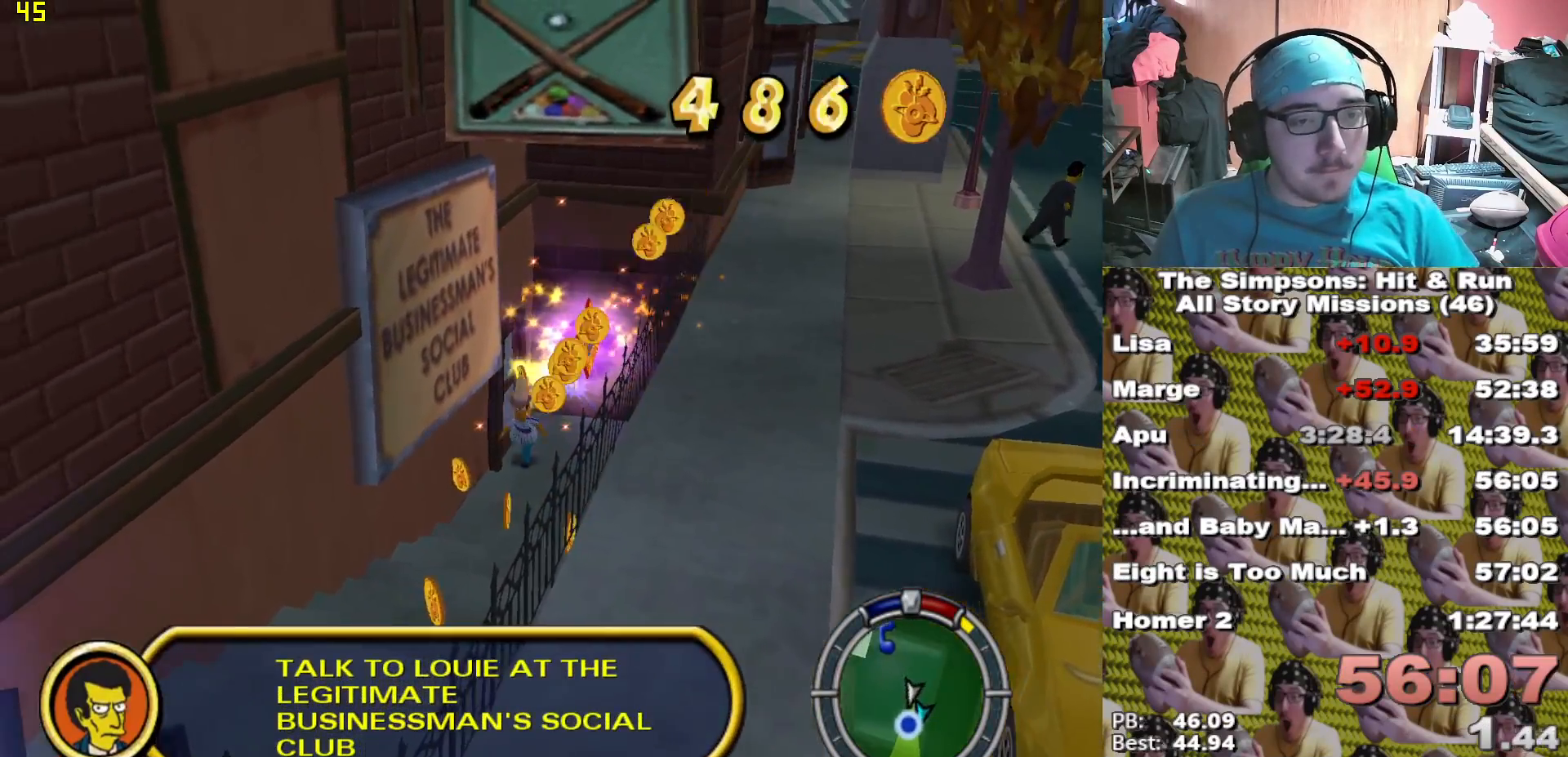
{"buttons": ["X"], "left_stick": "down-left", "right_stick": "center", "events": [[200, "left_stick", "down-left"]]}
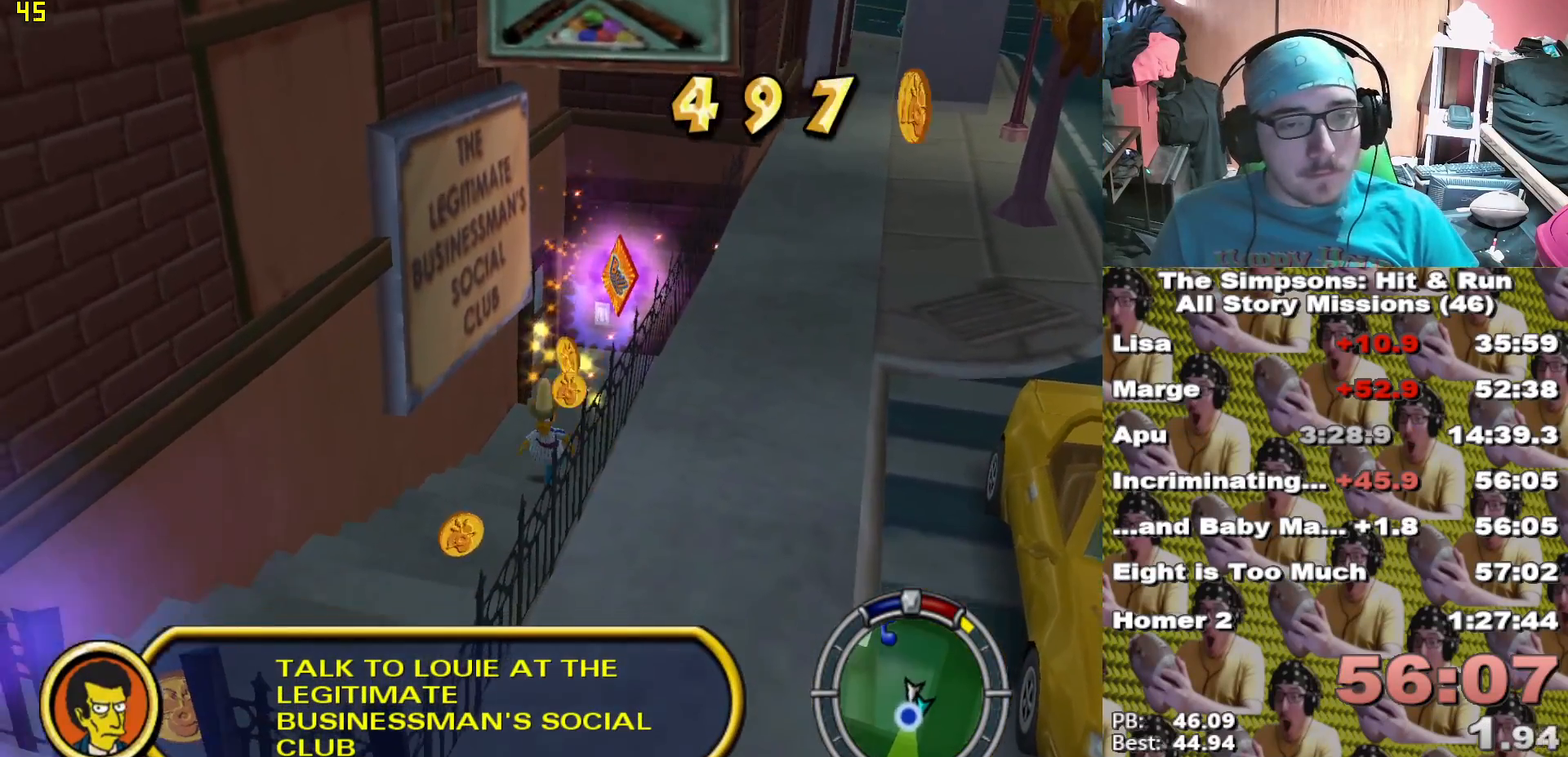
{"buttons": ["X"], "left_stick": "down", "right_stick": "center", "events": [[300, "left_stick", "down"]]}
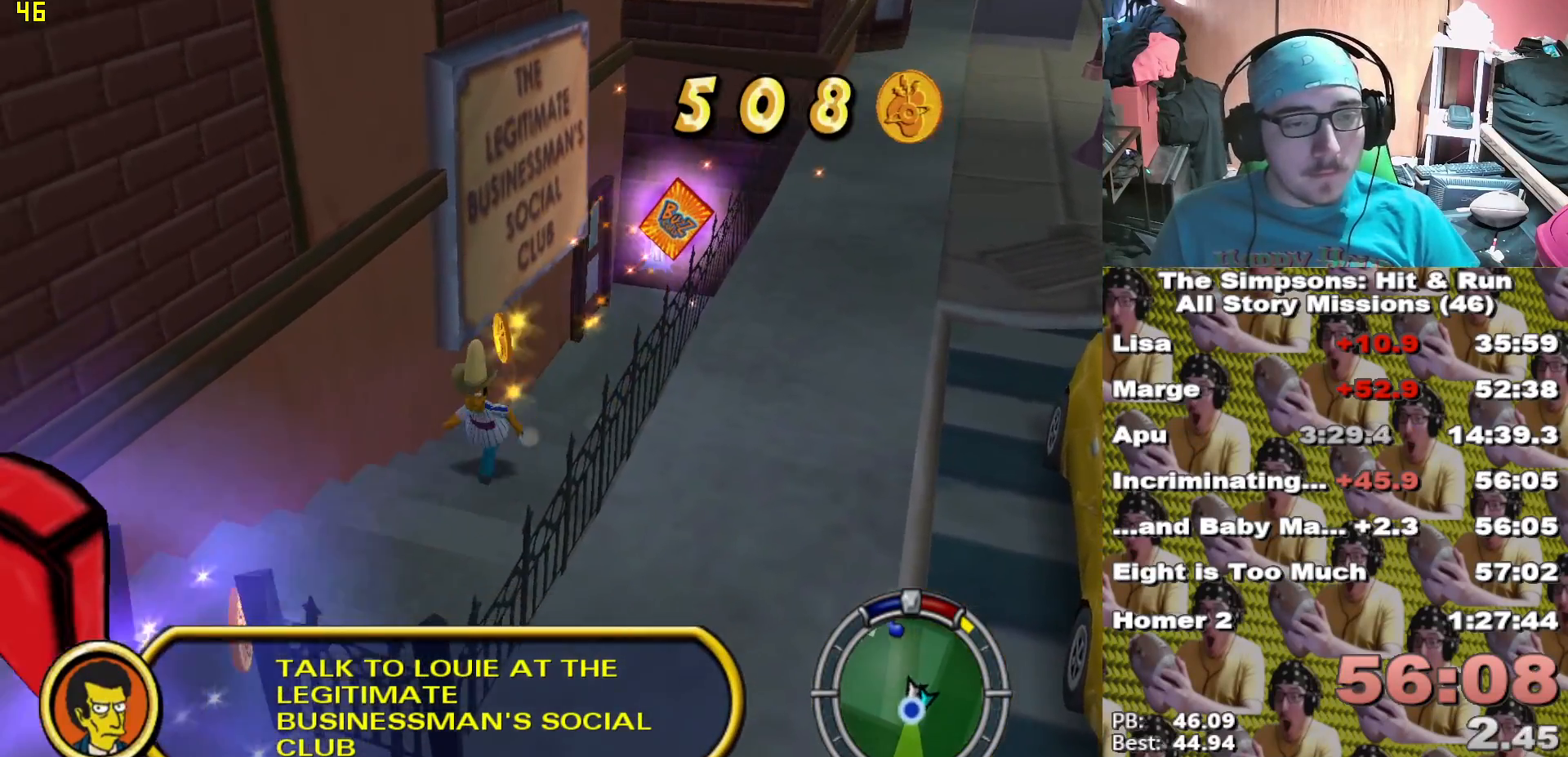
{"buttons": ["X"], "left_stick": "down", "right_stick": "center"}
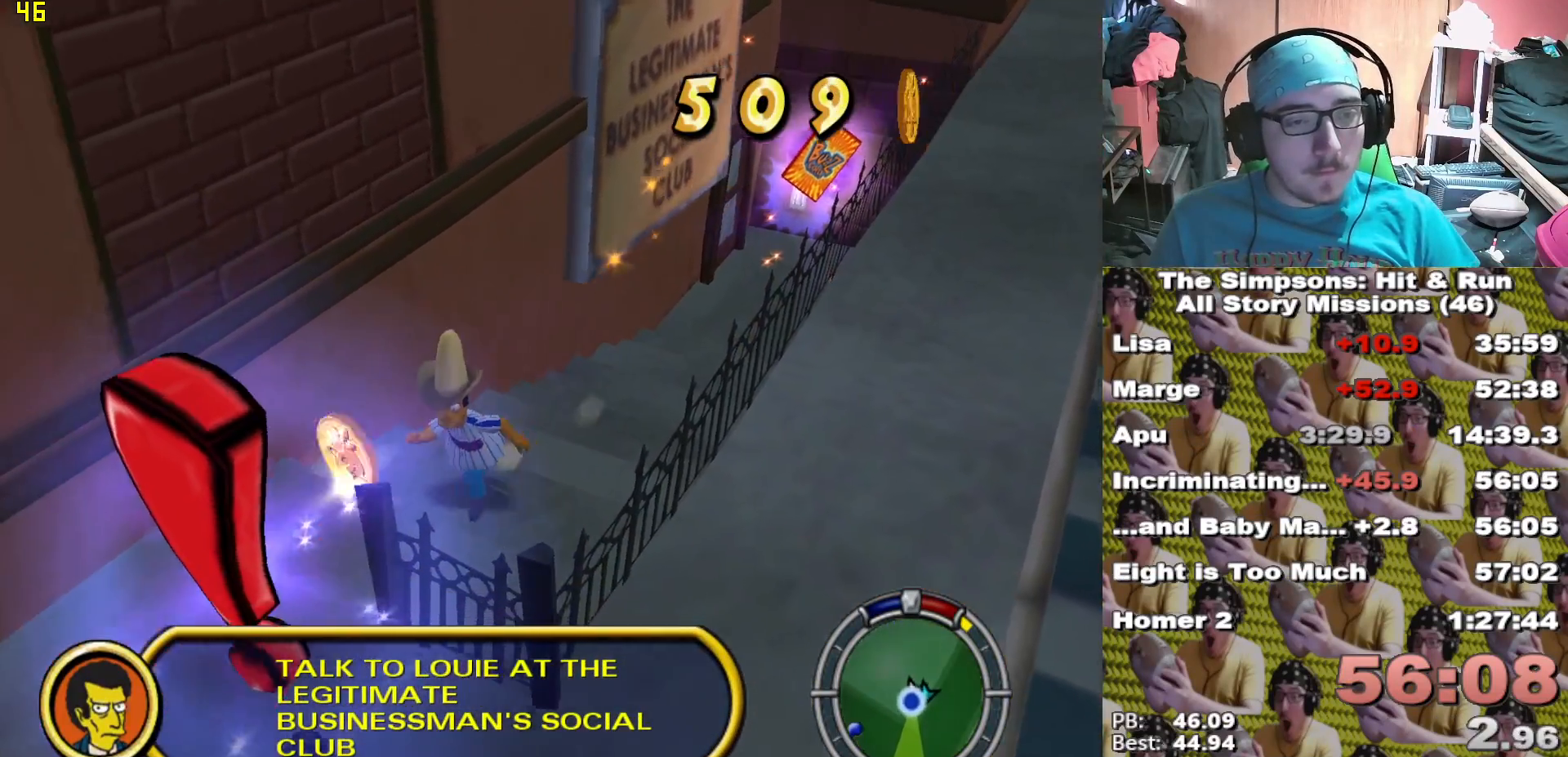
{"buttons": ["X"], "left_stick": "down-right", "right_stick": "center", "events": [[417, "left_stick", "down-right"]]}
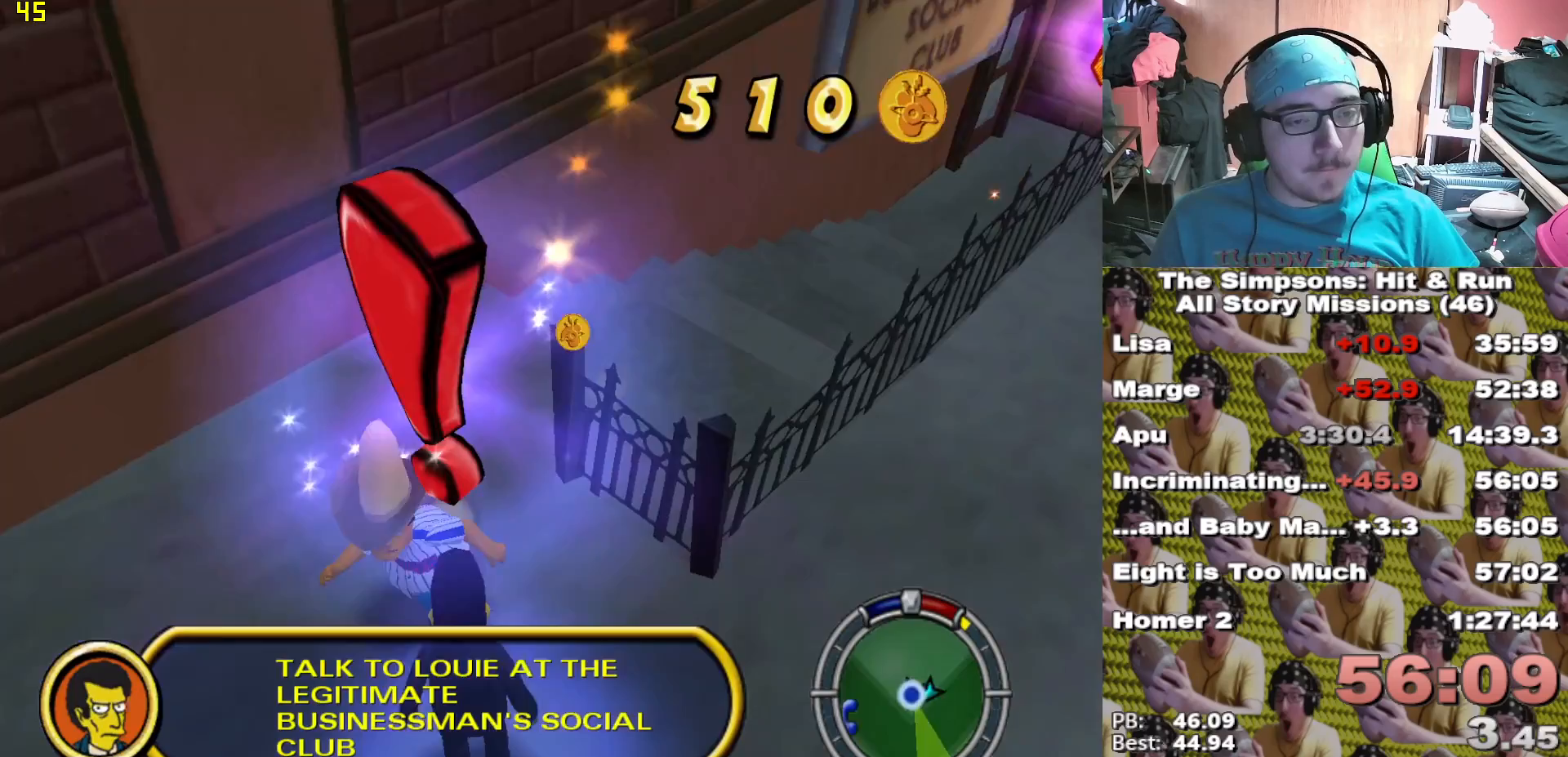
{"buttons": [], "left_stick": "down-right", "right_stick": "center"}
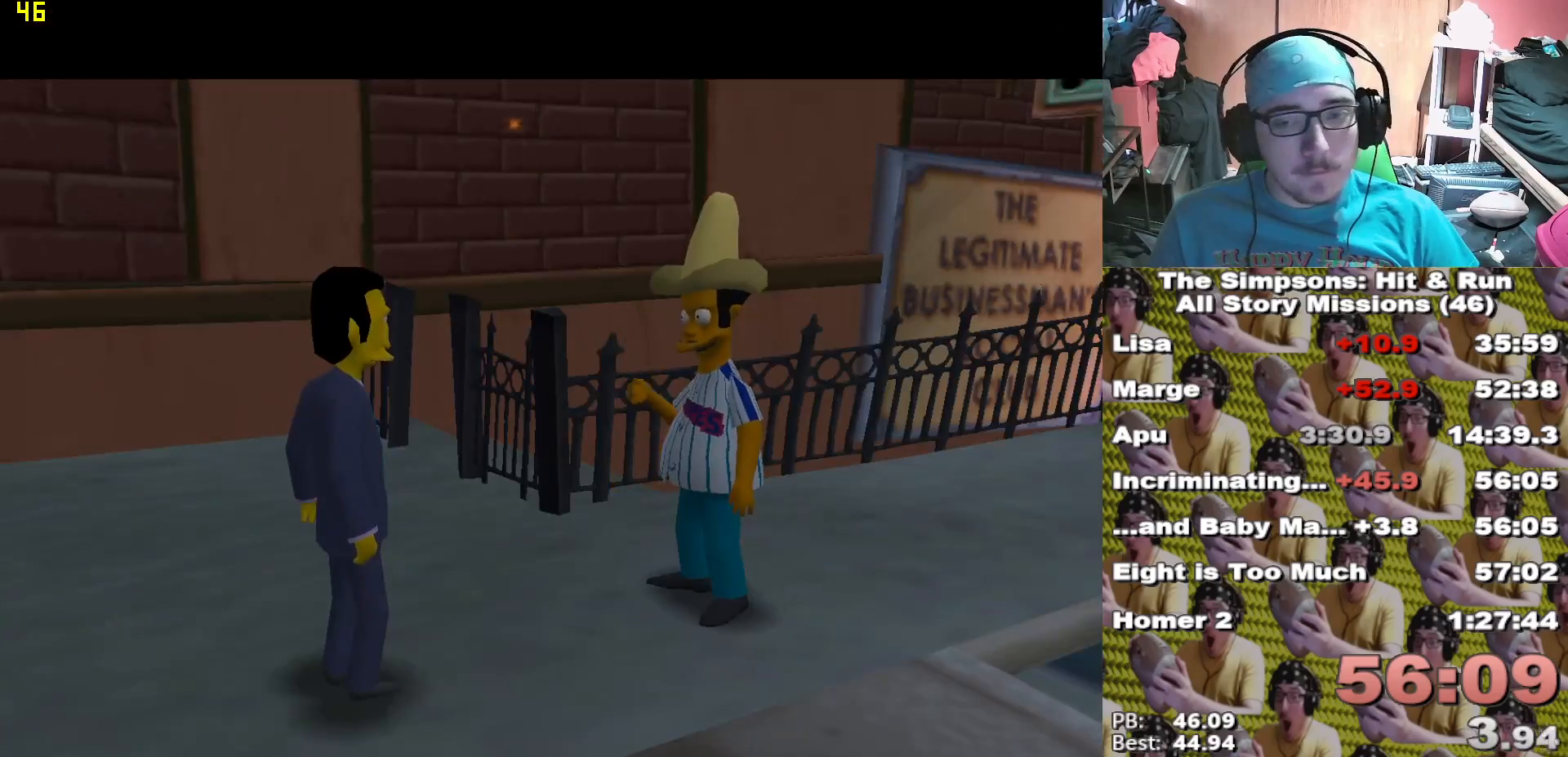
{"buttons": ["A"], "left_stick": "down-right", "right_stick": "center", "events": [[217, "B", "down"], [283, "A", "down"], [283, "B", "up"]]}